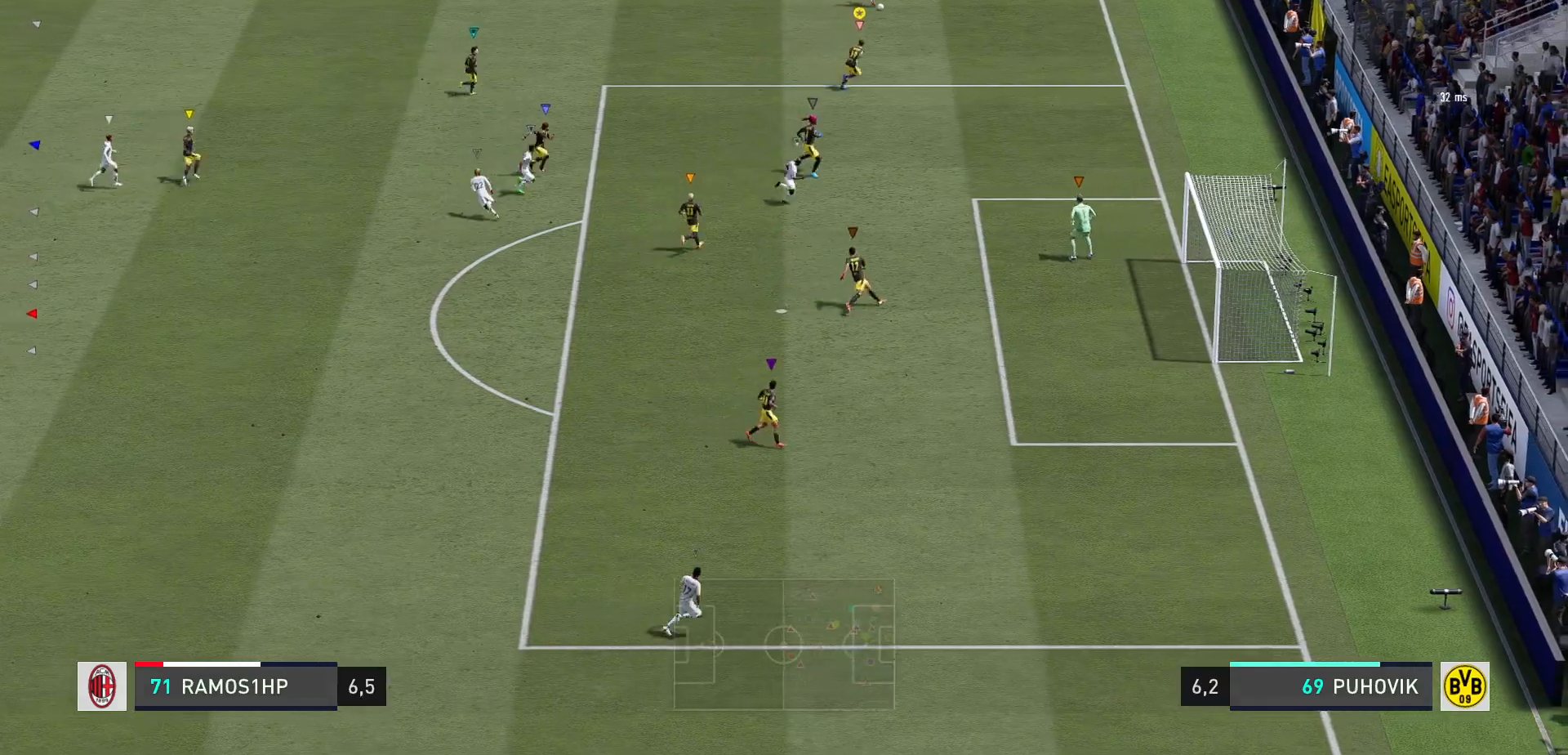
Gameplay with a controller (Xbox layout); each line is a JSON object with the inputs held at the frame after it (dt_ms = milliseconds from this image to that frame). "events" lists button and stick changes between this image and that frame as [ms after this image, input, new state], when the widget could be followed in between. Not read: L3 R3.
{"dt_ms": 500, "buttons": ["L2", "R2"], "left_stick": "up", "right_stick": "center", "events": [[117, "left_stick", "up"]]}
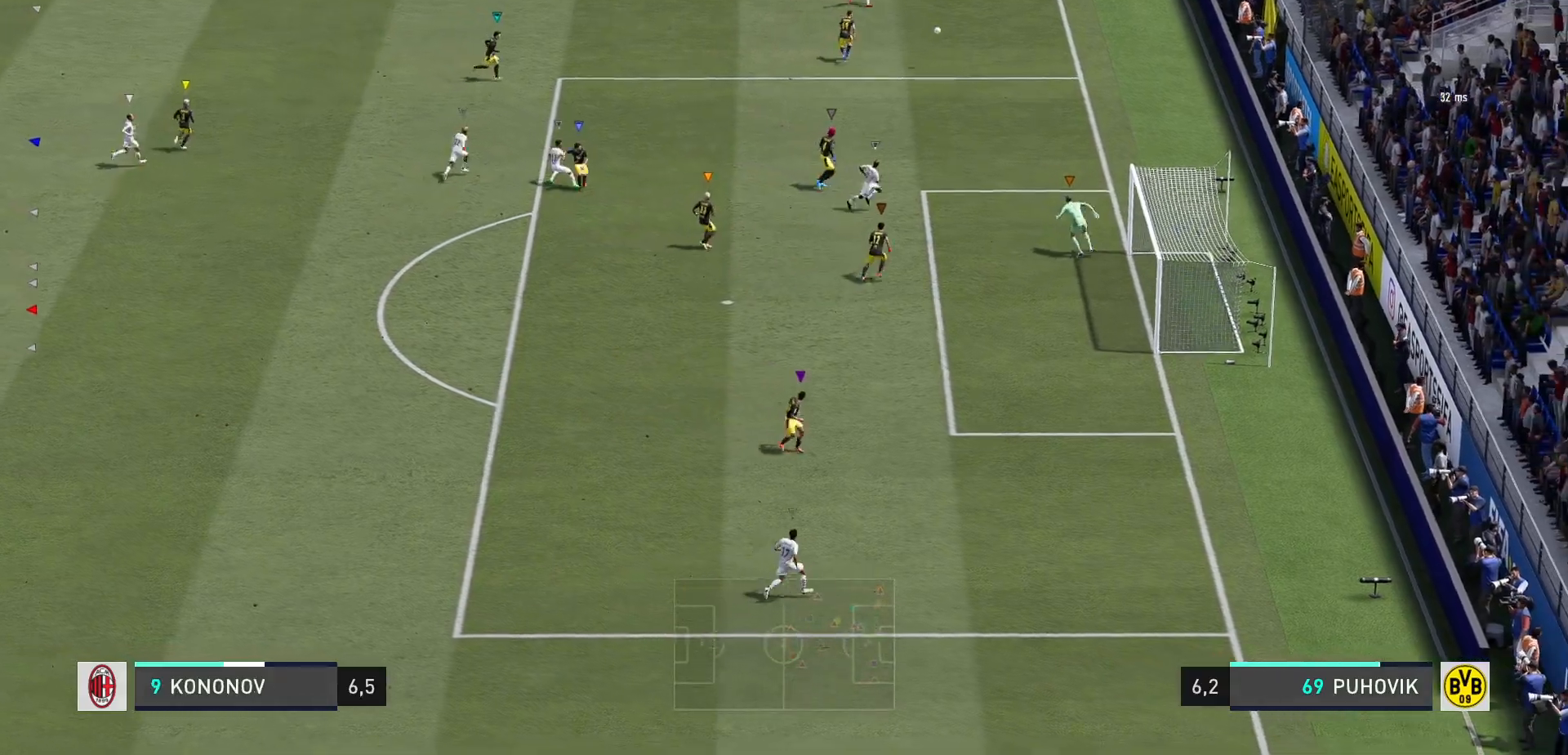
{"dt_ms": 500, "buttons": ["L2"], "left_stick": "down-right", "right_stick": "center", "events": [[67, "left_stick", "up-right"], [167, "left_stick", "right"], [333, "R2", "up"], [367, "left_stick", "down-right"]]}
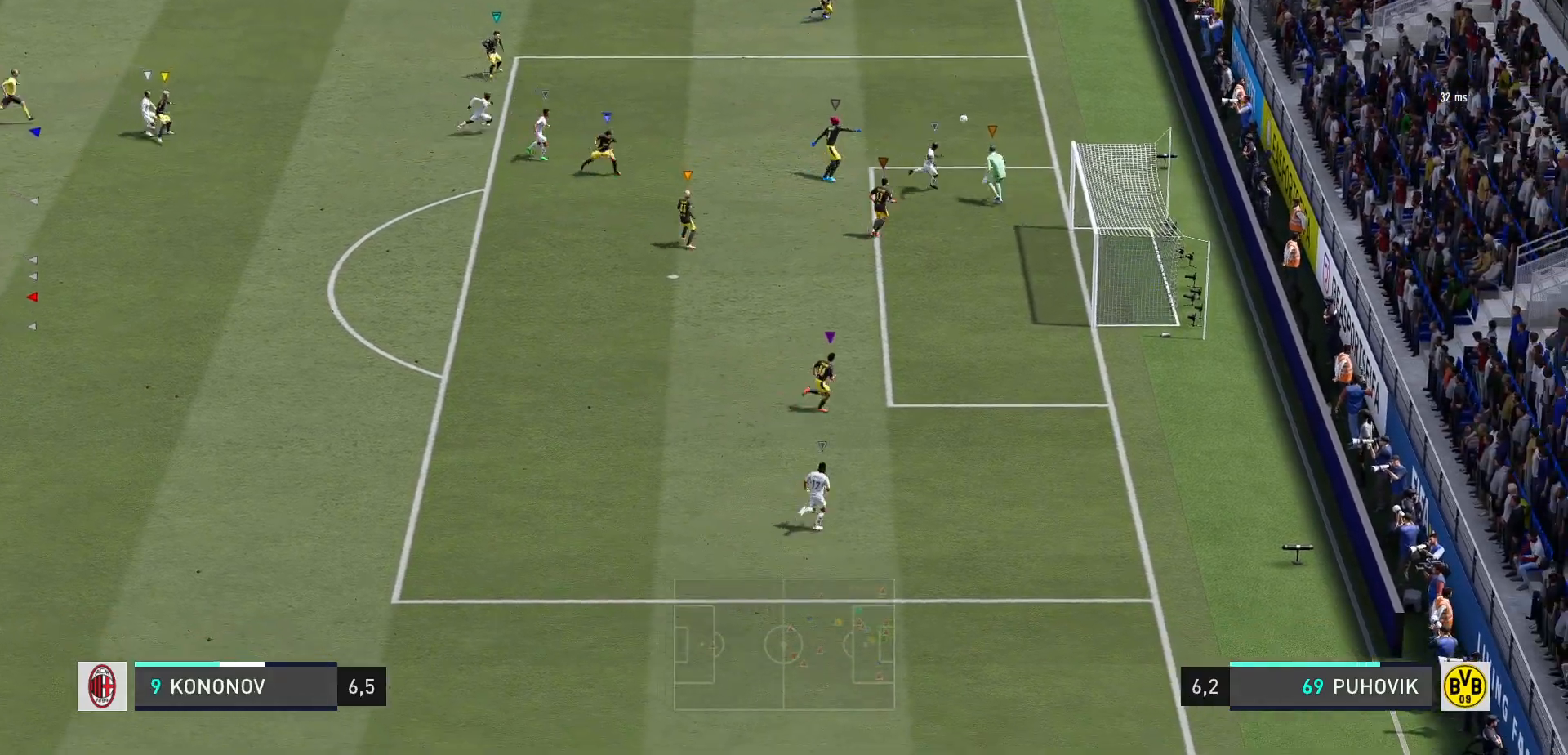
{"dt_ms": 500, "buttons": [], "left_stick": "down", "right_stick": "center", "events": [[167, "L2", "up"], [367, "left_stick", "down"]]}
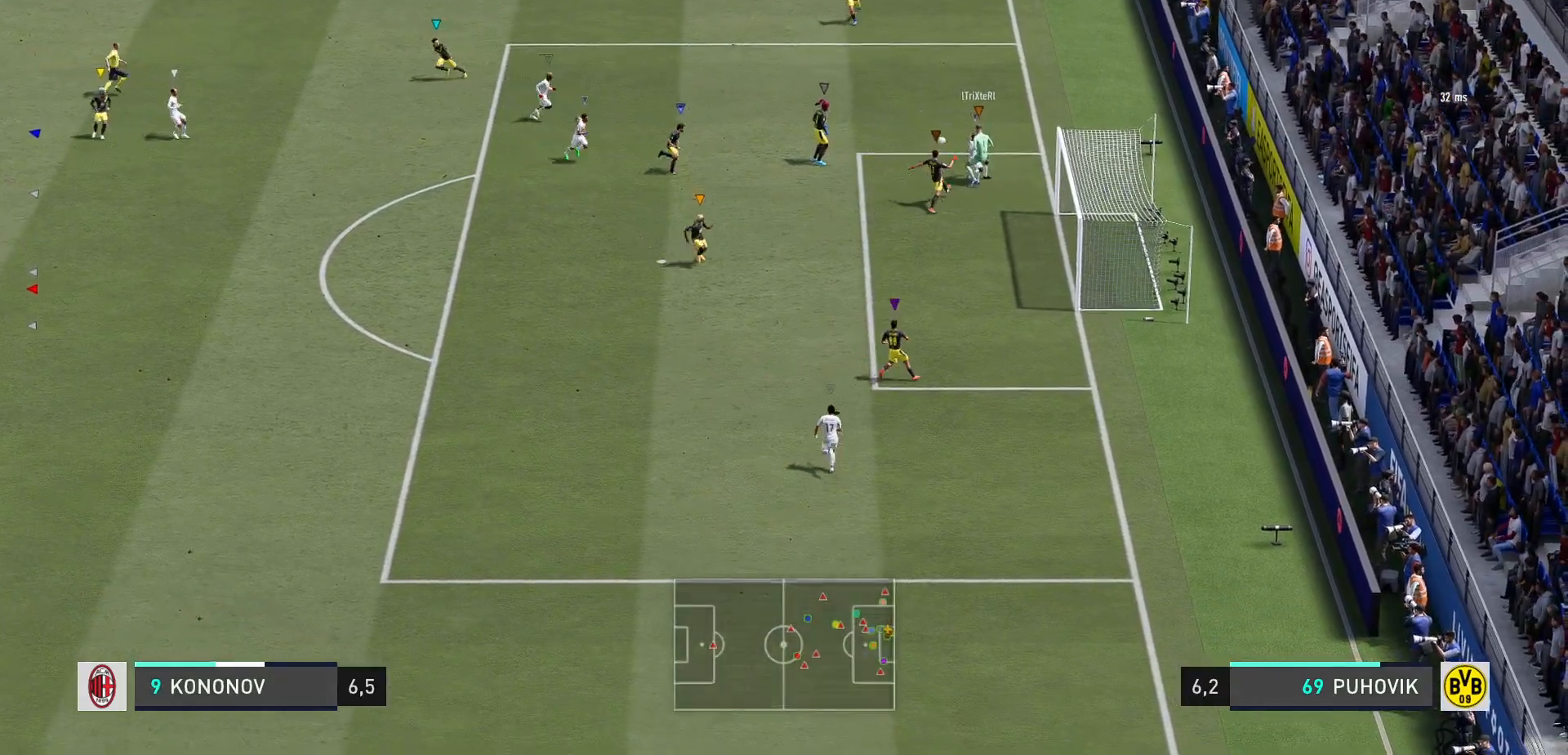
{"dt_ms": 500, "buttons": [], "left_stick": "down-right", "right_stick": "center", "events": [[167, "left_stick", "down-right"]]}
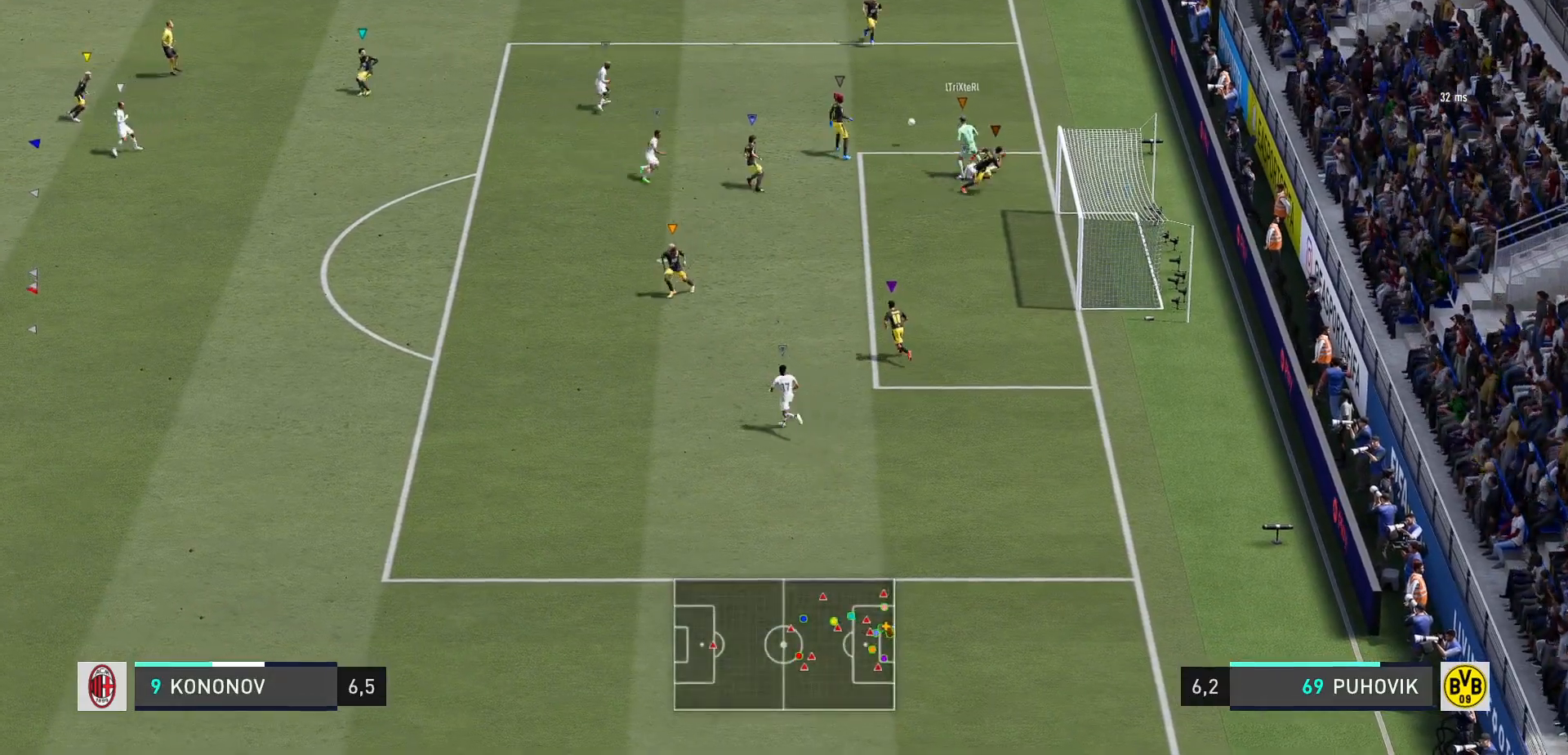
{"dt_ms": 500, "buttons": [], "left_stick": "left", "right_stick": "center", "events": [[133, "left_stick", "down-left"], [300, "left_stick", "left"]]}
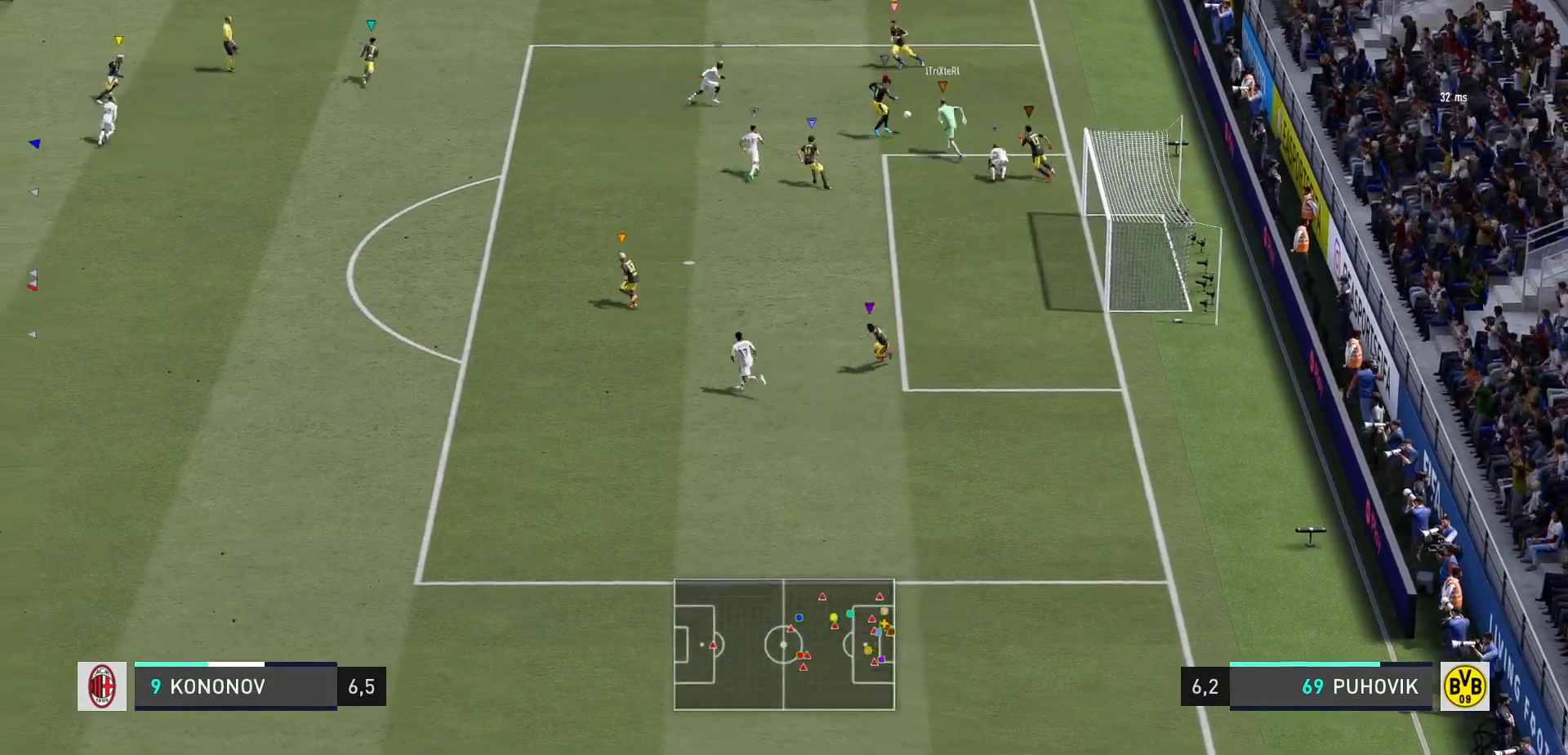
{"dt_ms": 500, "buttons": [], "left_stick": "up-left", "right_stick": "center", "events": [[117, "left_stick", "up-left"]]}
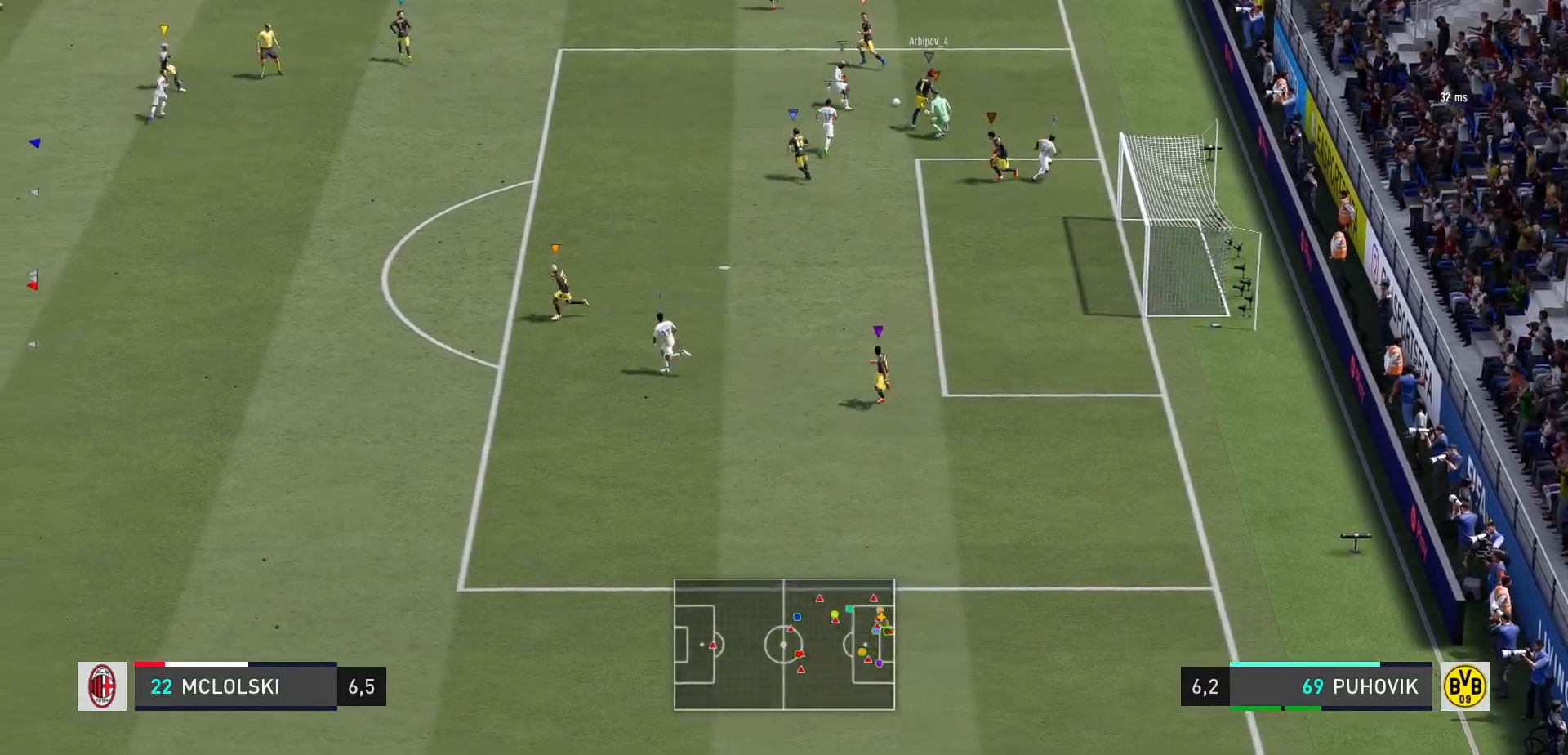
{"dt_ms": 500, "buttons": [], "left_stick": "up-left", "right_stick": "center", "events": []}
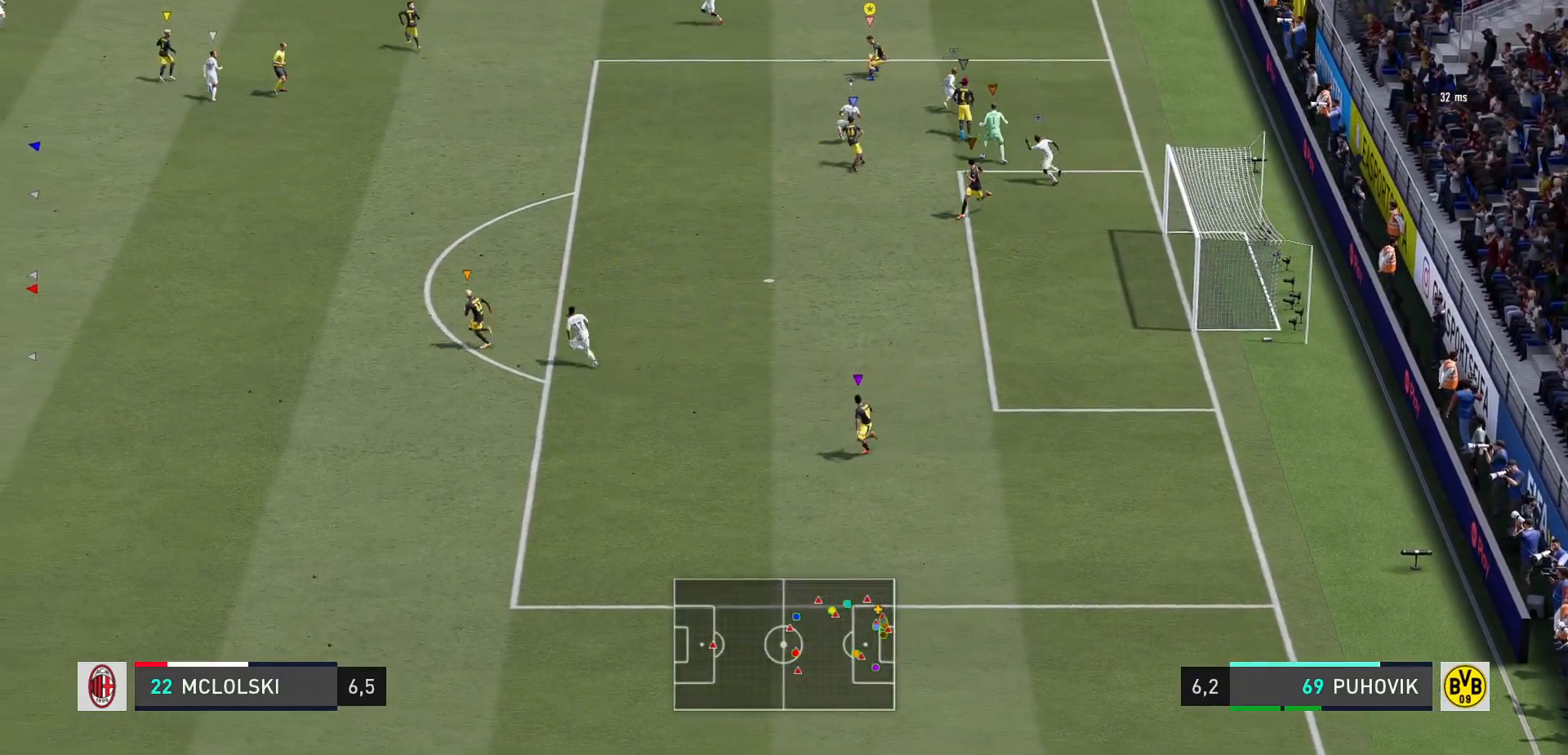
{"dt_ms": 500, "buttons": [], "left_stick": "up-left", "right_stick": "center", "events": [[17, "left_stick", "left"], [250, "left_stick", "up-left"]]}
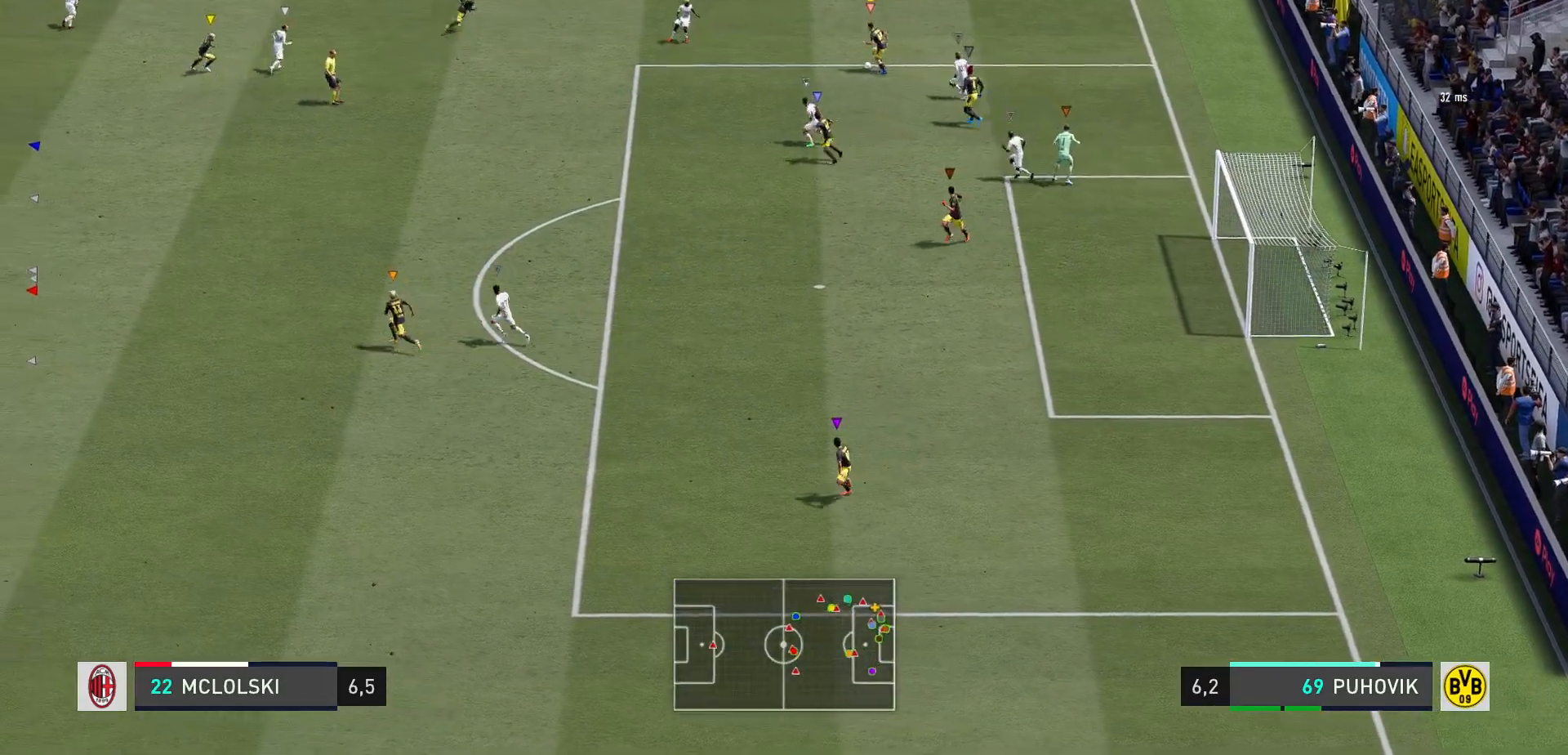
{"dt_ms": 500, "buttons": [], "left_stick": "up-left", "right_stick": "center", "events": [[300, "Y", "down"], [467, "Y", "up"]]}
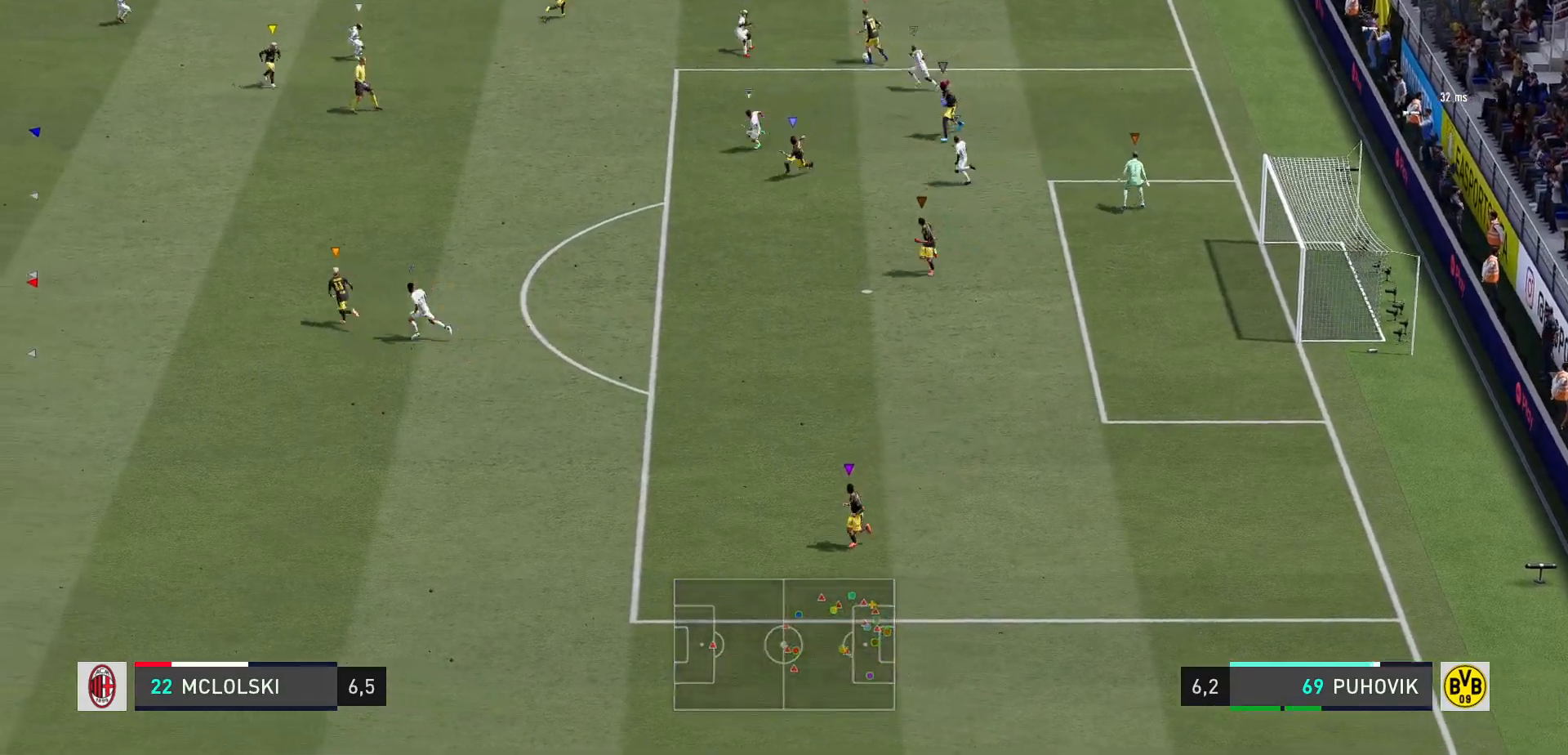
{"dt_ms": 500, "buttons": ["R2"], "left_stick": "up-left", "right_stick": "center"}
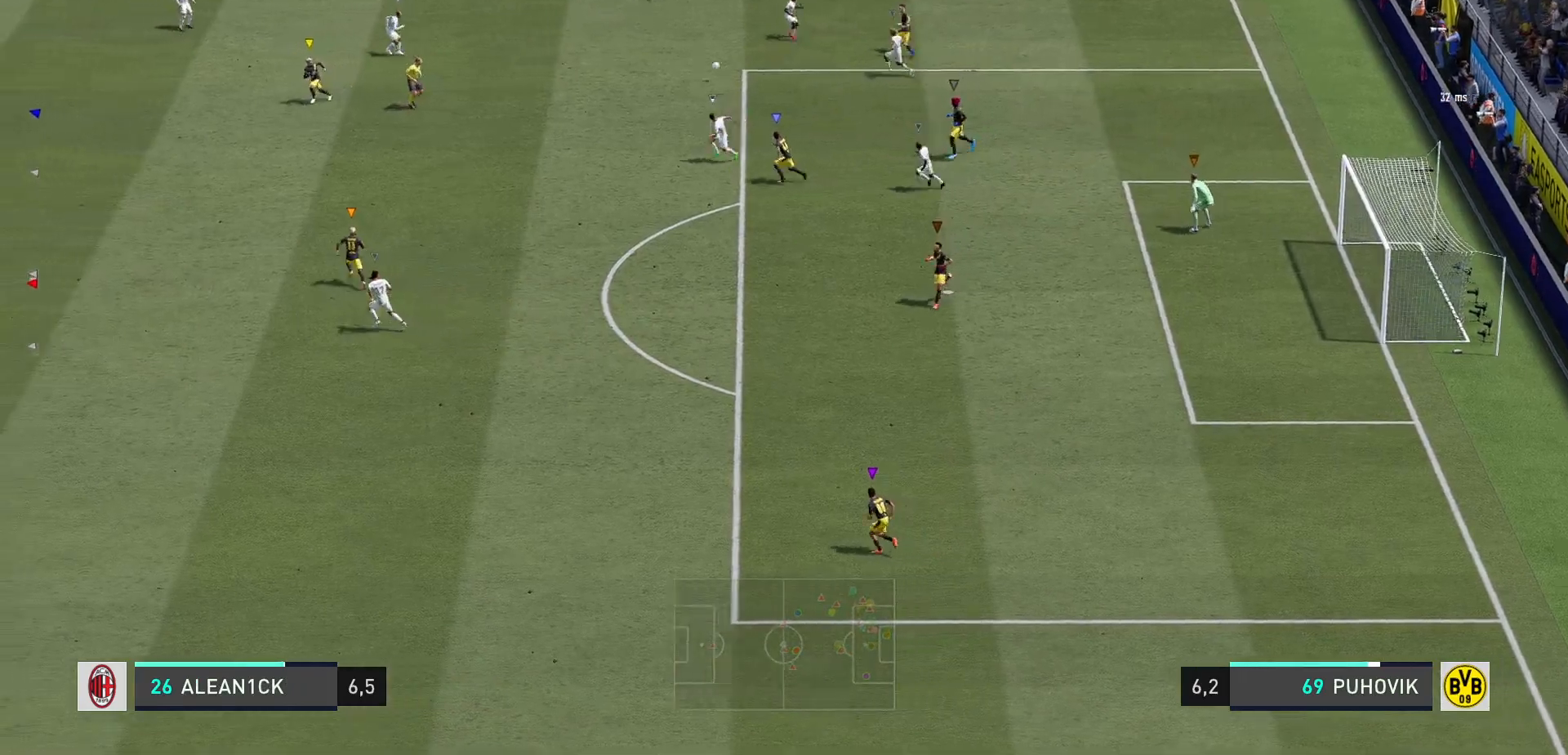
{"dt_ms": 500, "buttons": ["R2"], "left_stick": "left", "right_stick": "center", "events": [[233, "left_stick", "left"]]}
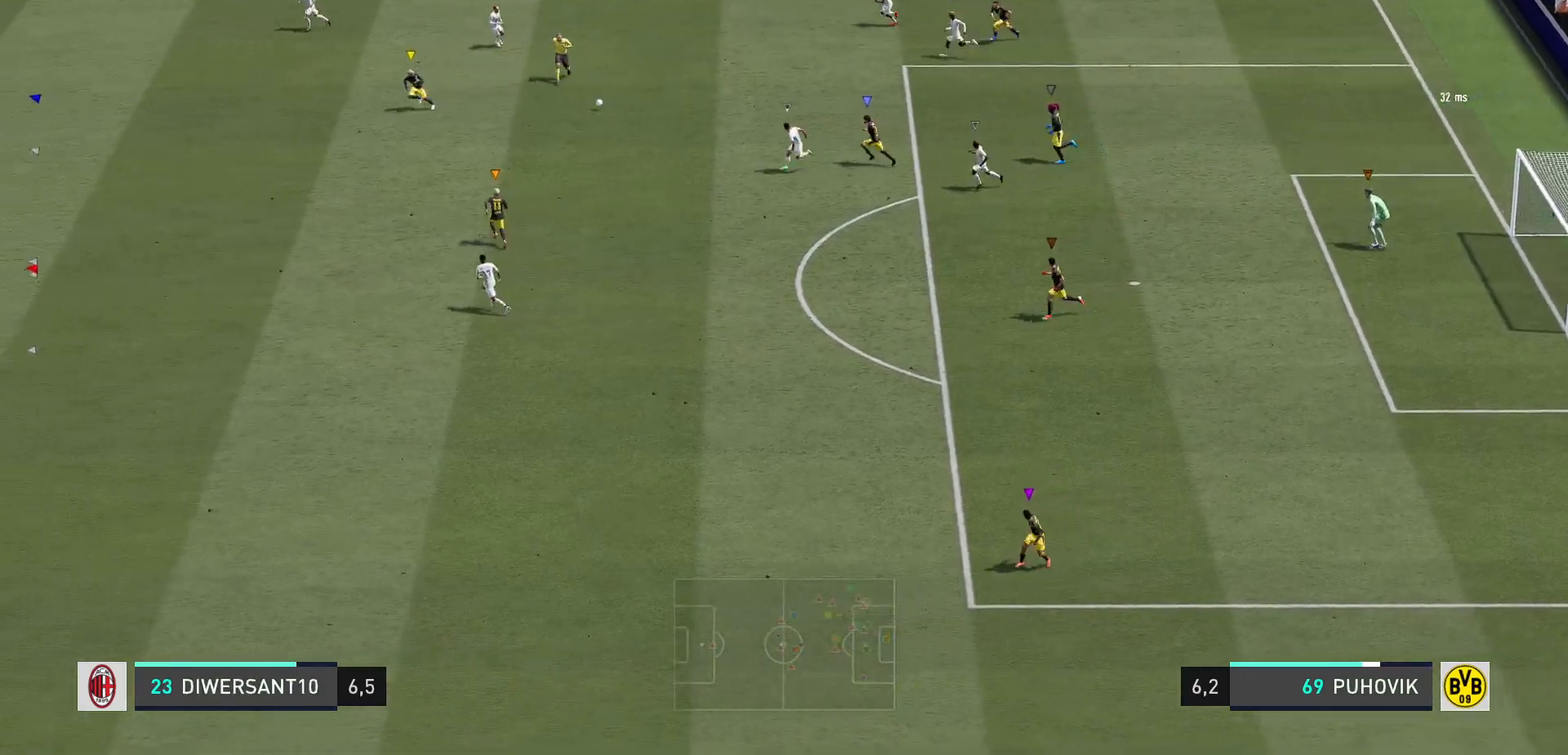
{"dt_ms": 500, "buttons": ["R2"], "left_stick": "left", "right_stick": "center", "events": []}
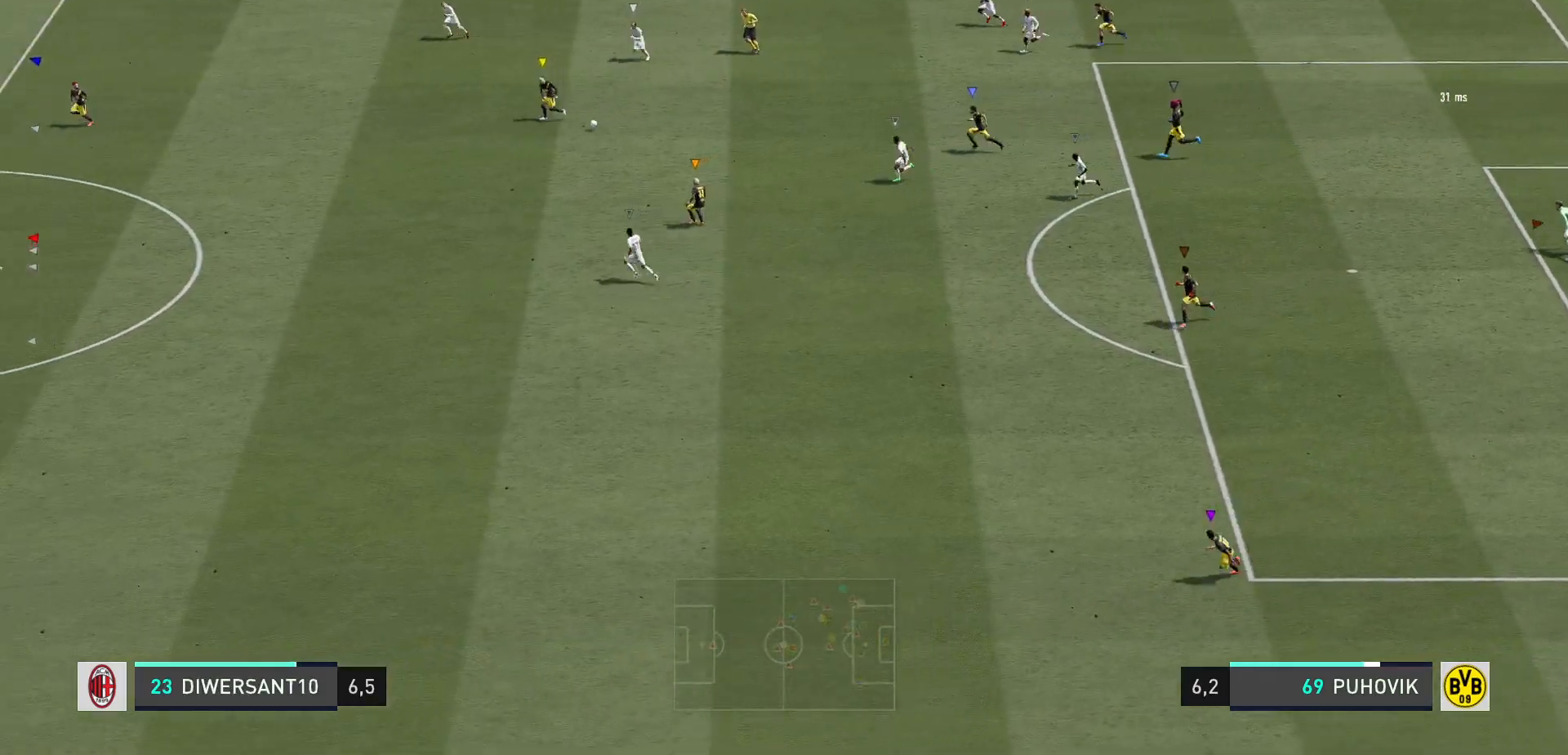
{"dt_ms": 500, "buttons": ["R2"], "left_stick": "left", "right_stick": "center", "events": []}
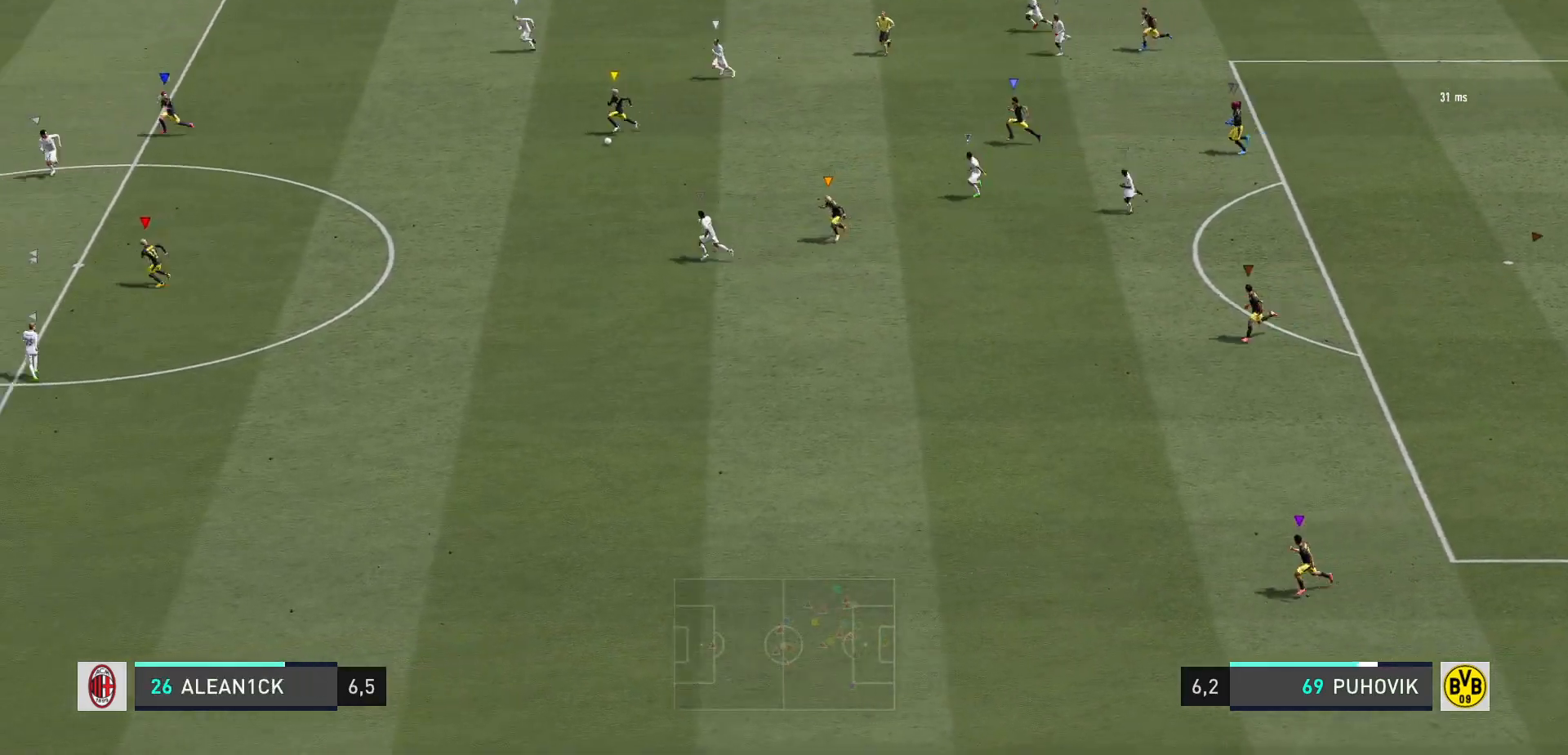
{"dt_ms": 500, "buttons": ["R2"], "left_stick": "left", "right_stick": "center", "events": []}
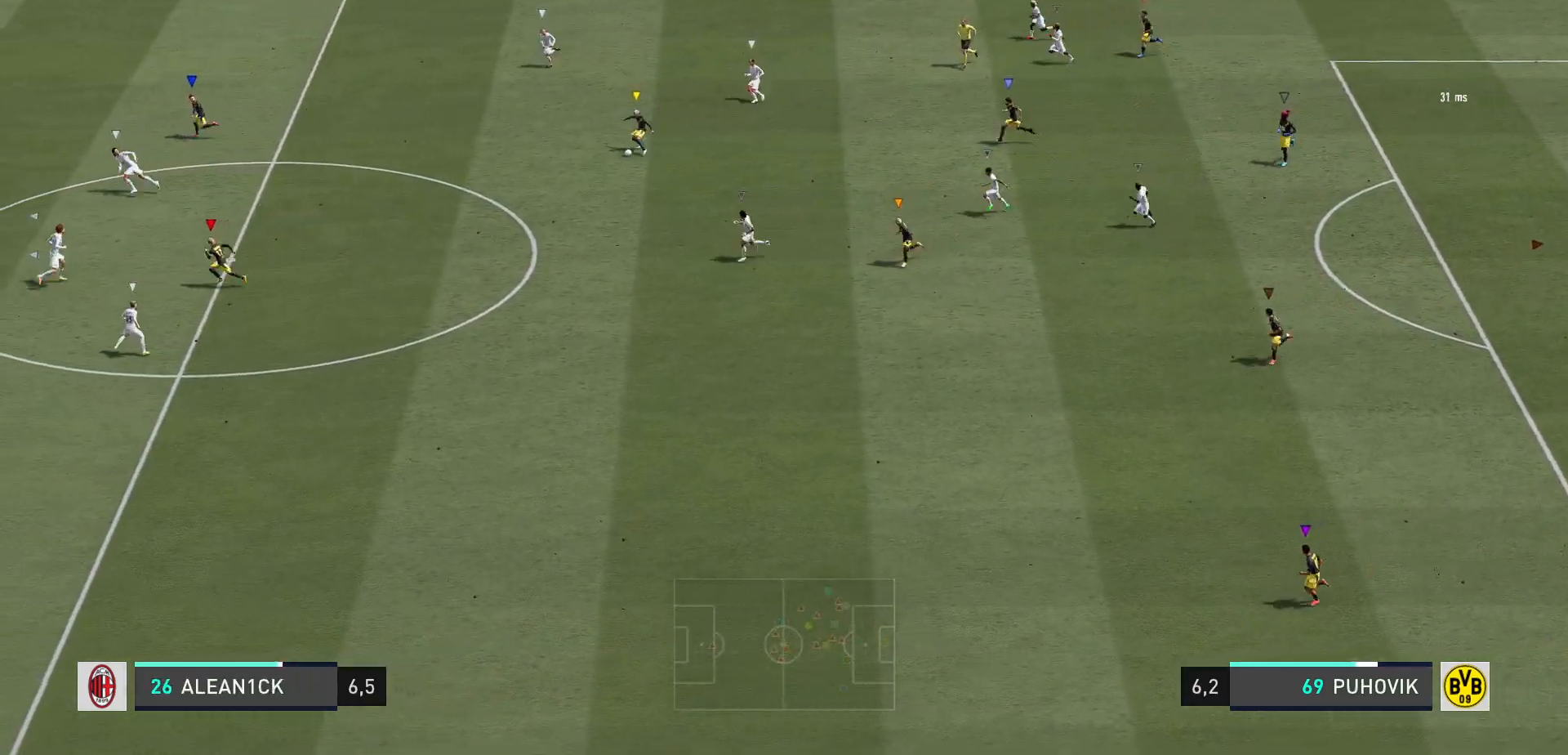
{"dt_ms": 500, "buttons": ["R2"], "left_stick": "left", "right_stick": "center", "events": []}
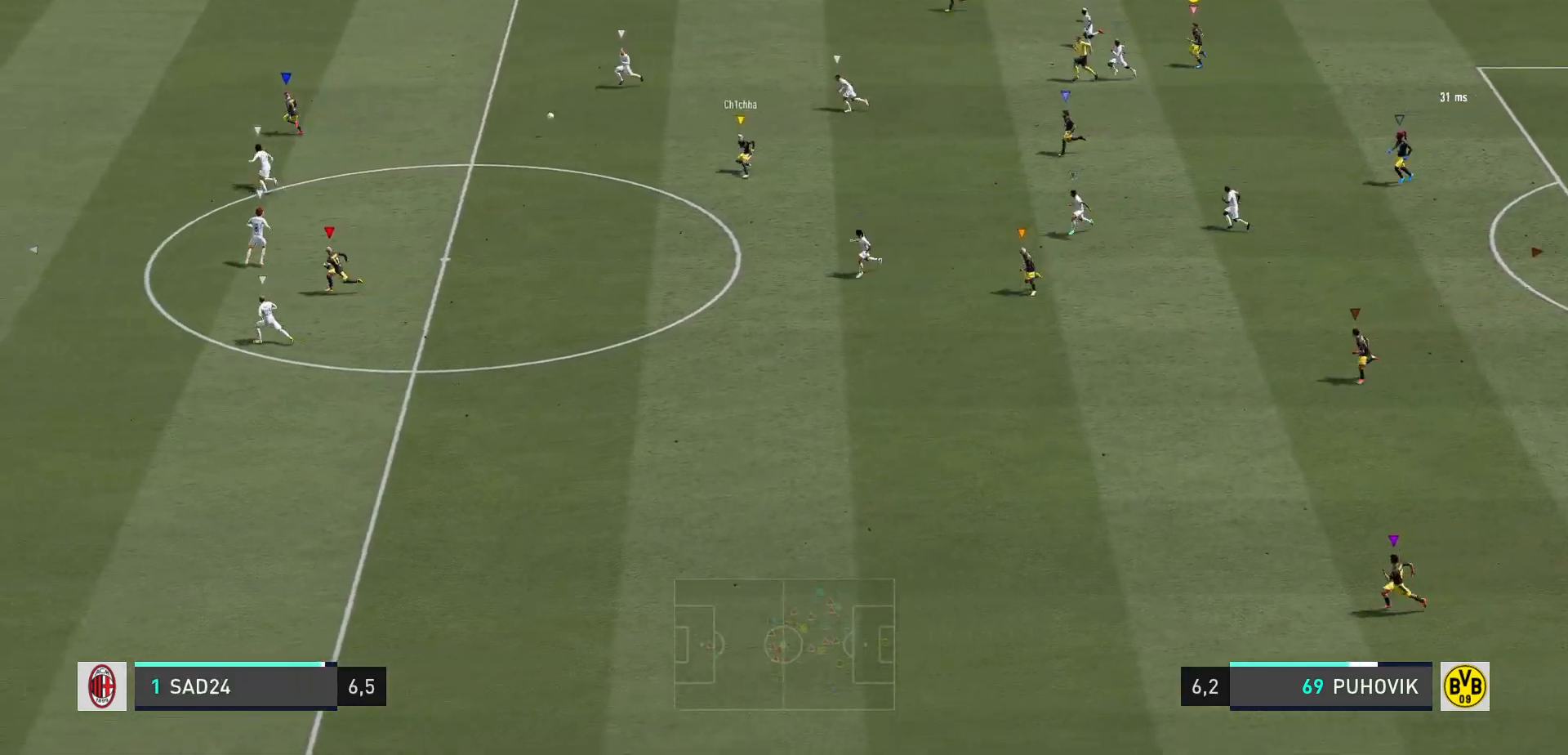
{"dt_ms": 500, "buttons": ["R2"], "left_stick": "left", "right_stick": "center", "events": []}
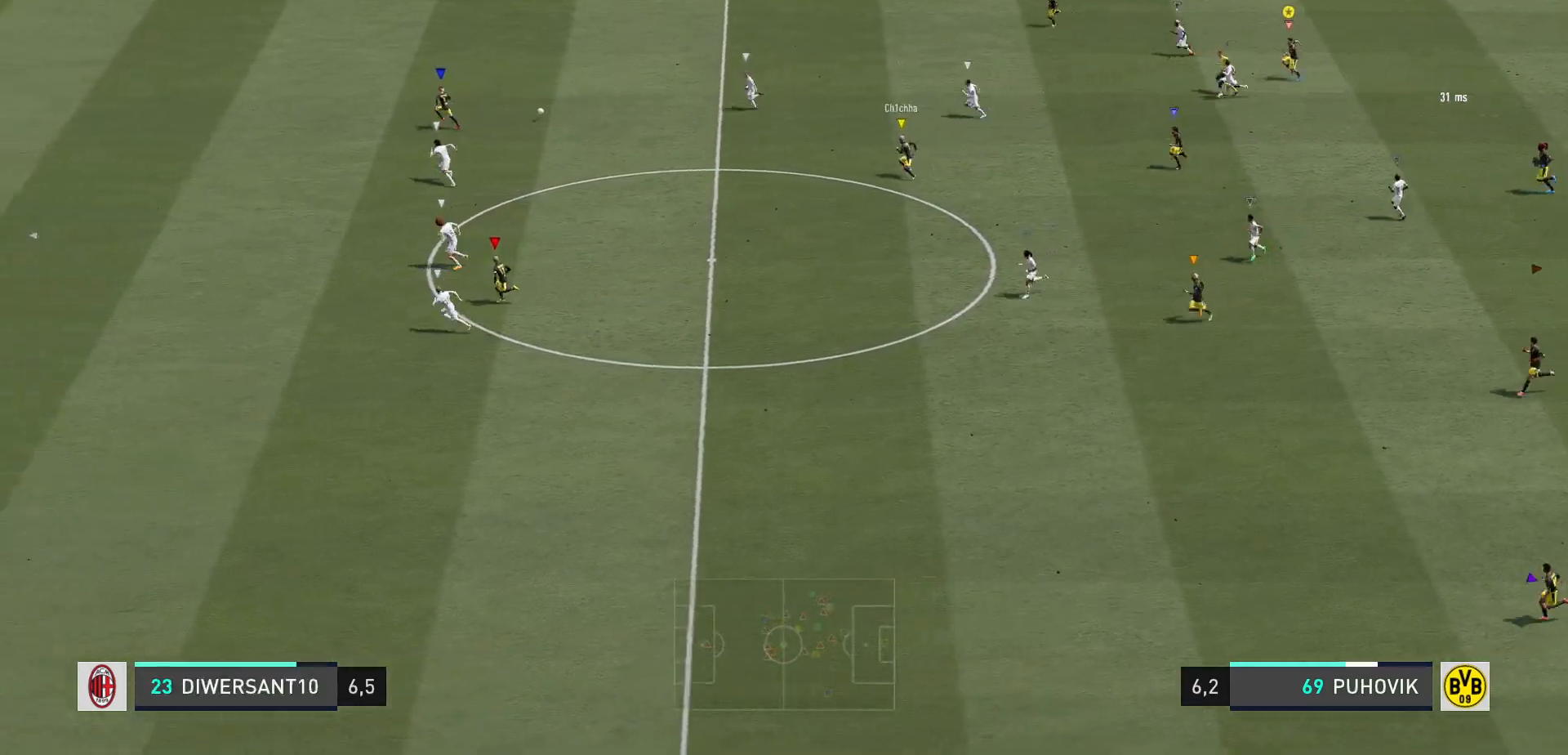
{"dt_ms": 500, "buttons": ["R2"], "left_stick": "left", "right_stick": "center", "events": [[117, "R1", "down"], [167, "R1", "up"]]}
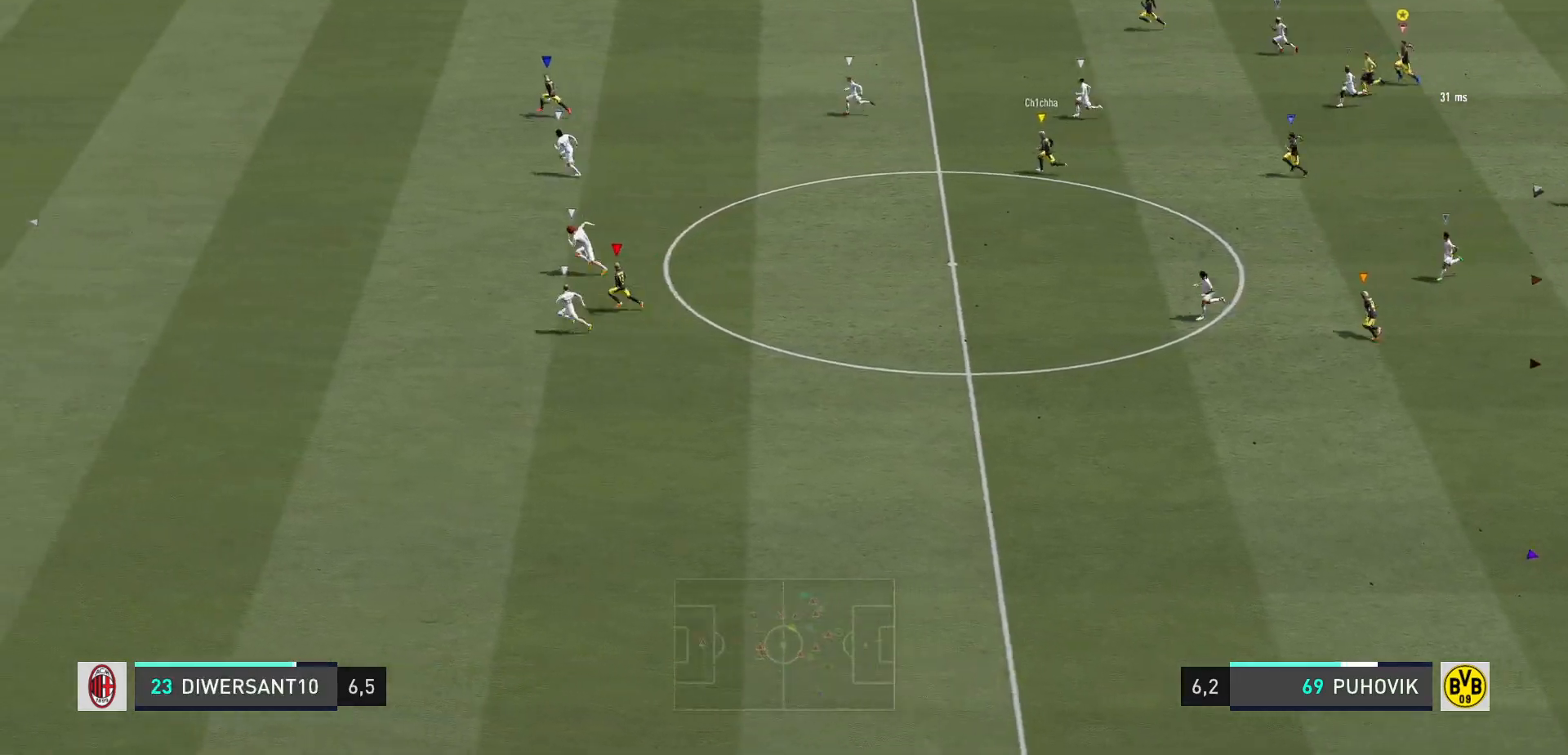
{"dt_ms": 500, "buttons": [], "left_stick": "left", "right_stick": "center", "events": [[250, "R2", "up"]]}
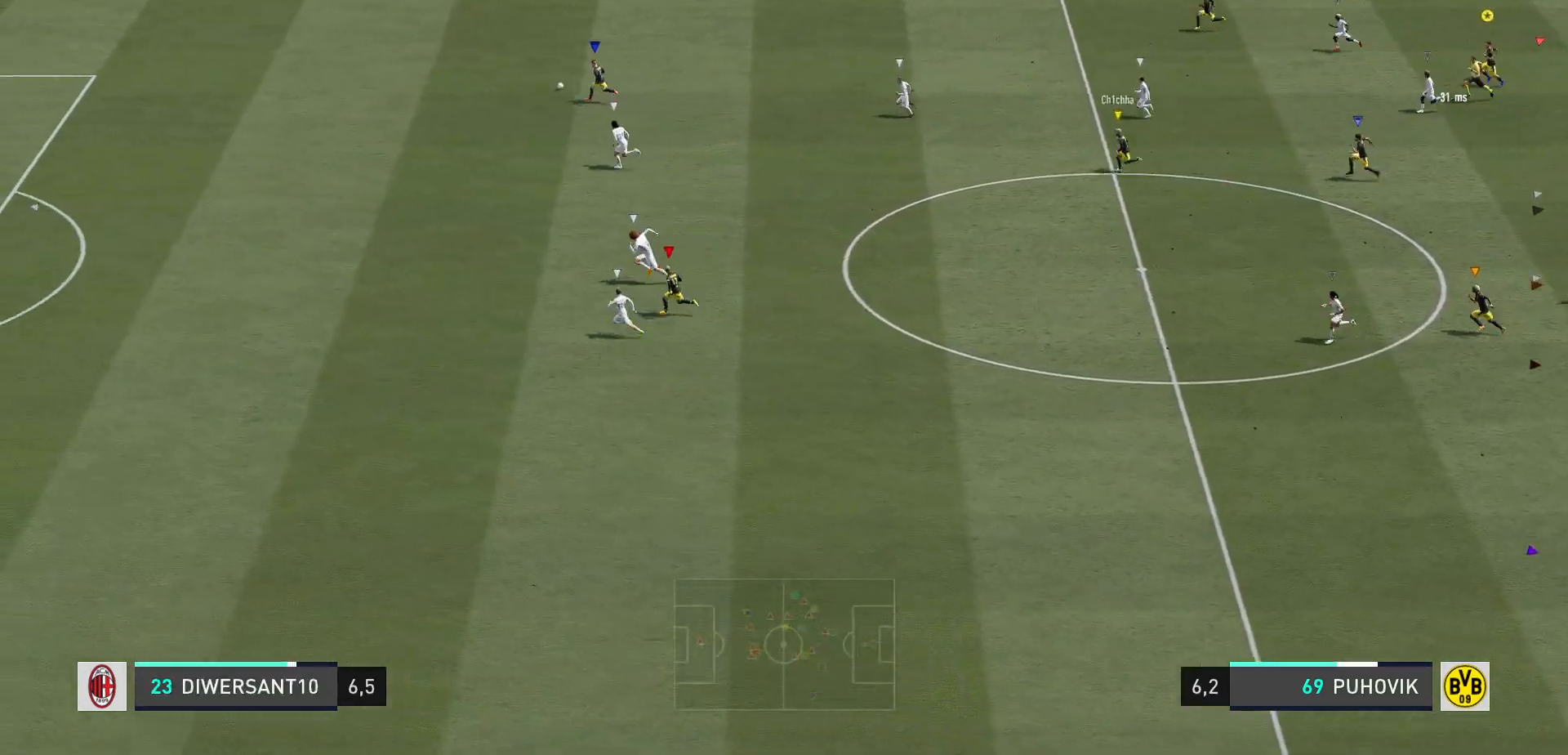
{"dt_ms": 500, "buttons": [], "left_stick": "left", "right_stick": "center", "events": []}
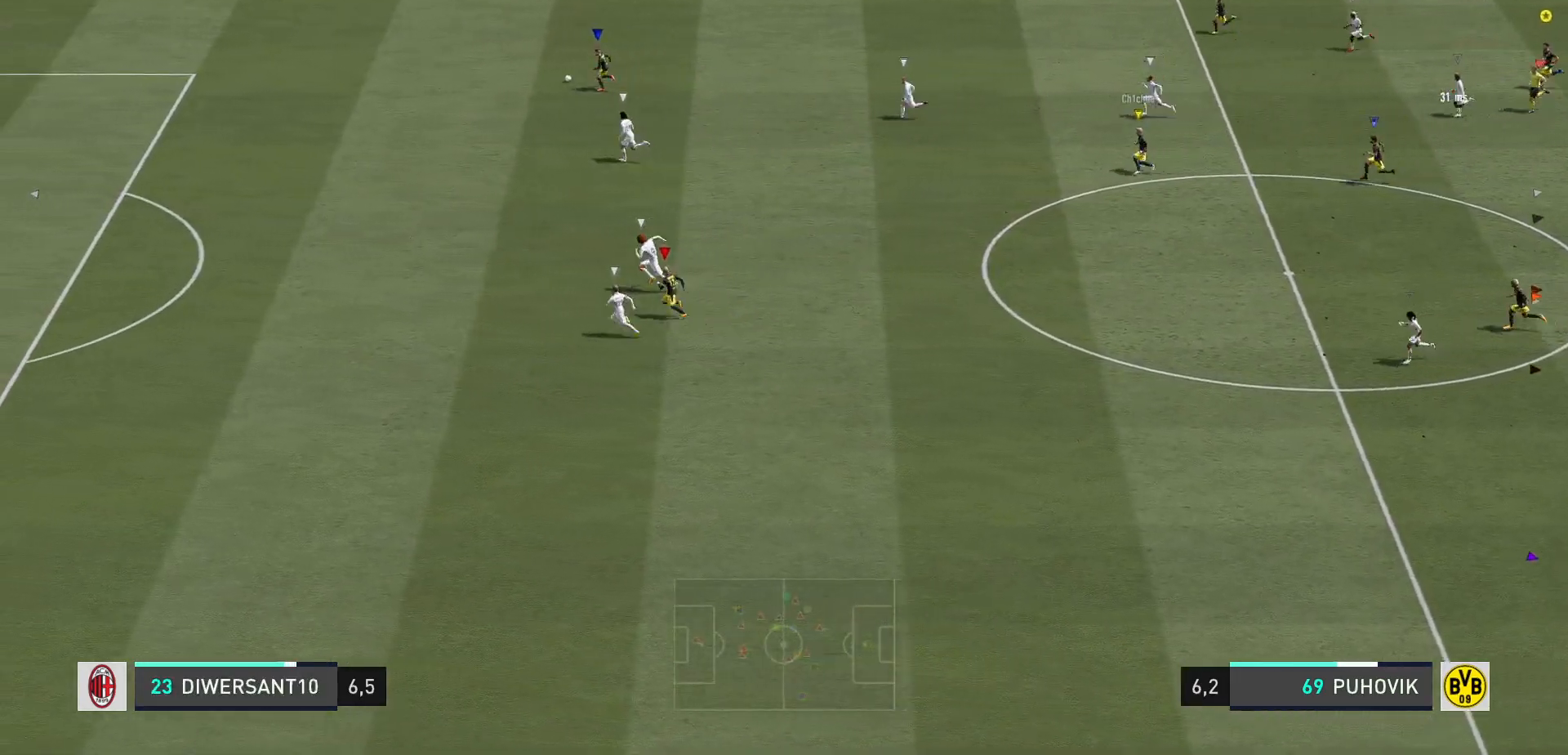
{"dt_ms": 500, "buttons": [], "left_stick": "left", "right_stick": "center", "events": []}
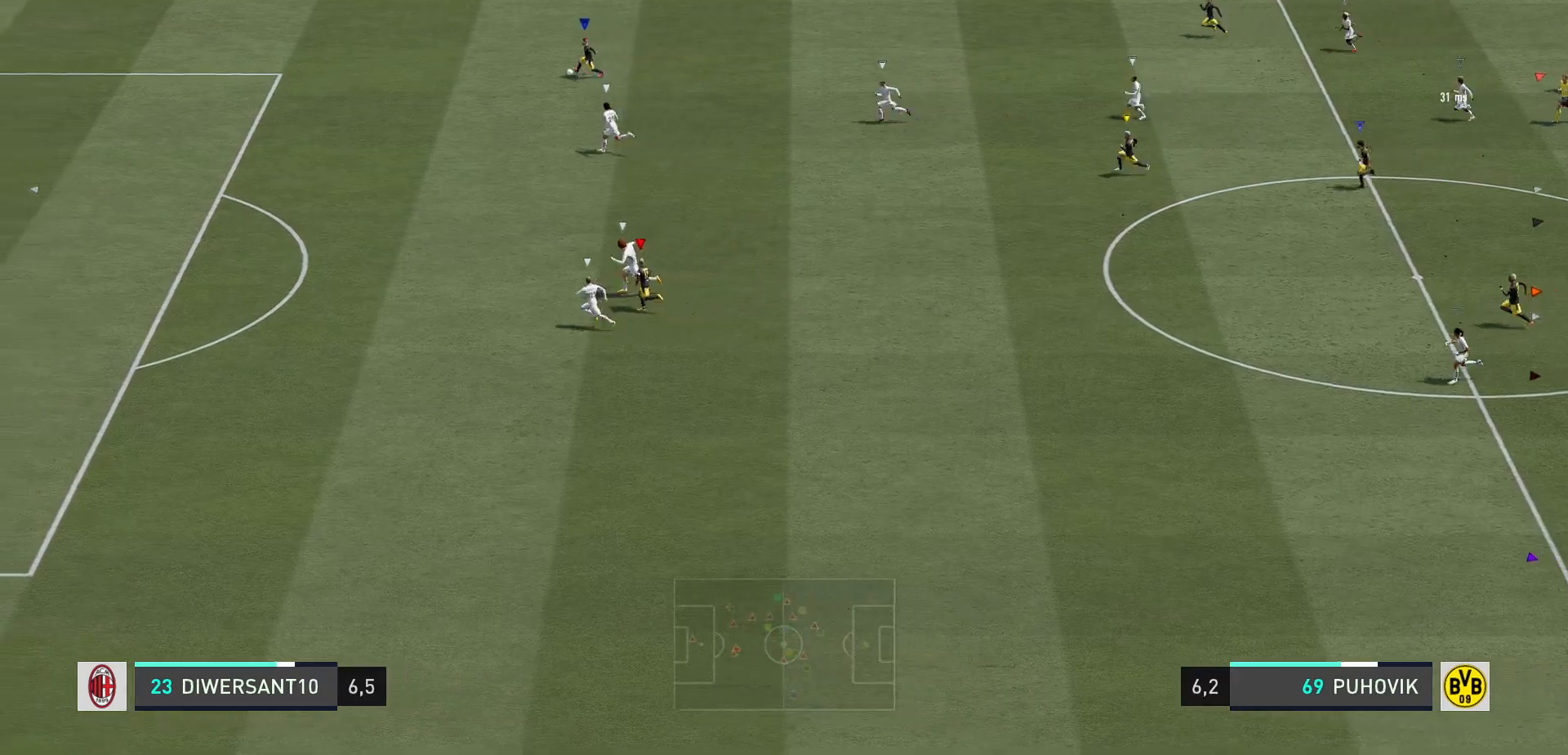
{"dt_ms": 500, "buttons": [], "left_stick": "left", "right_stick": "center", "events": []}
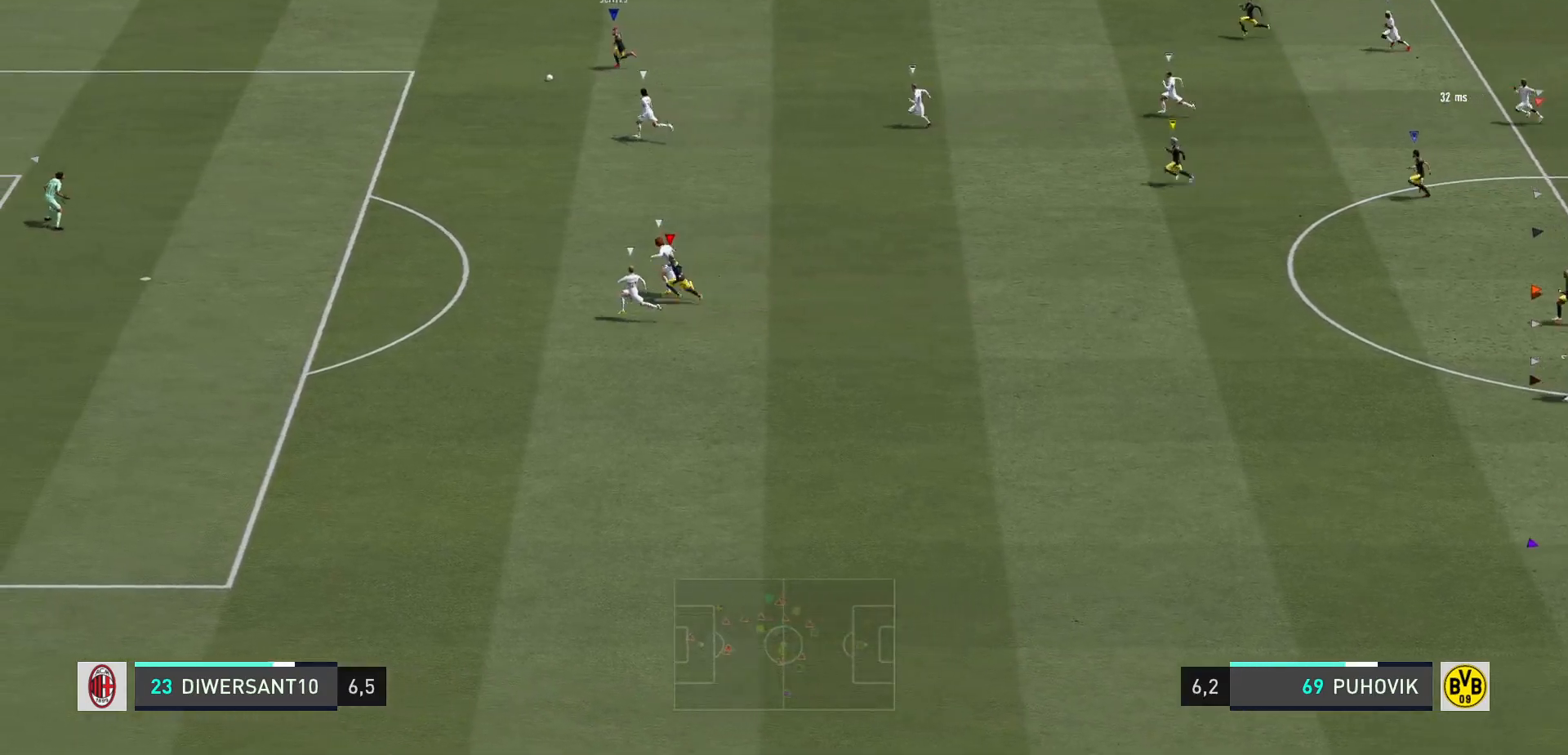
{"dt_ms": 500, "buttons": [], "left_stick": "left", "right_stick": "center", "events": []}
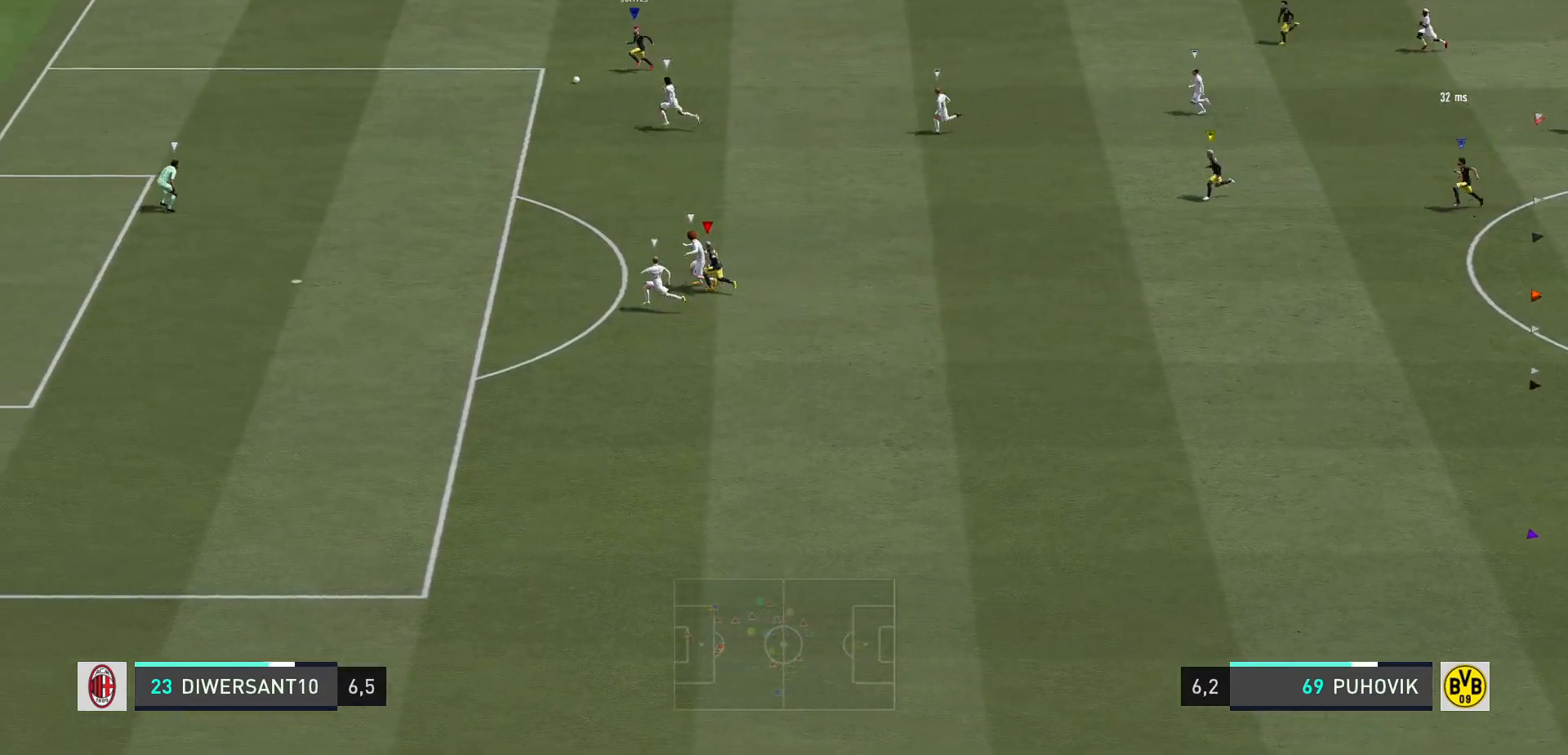
{"dt_ms": 500, "buttons": [], "left_stick": "left", "right_stick": "center", "events": []}
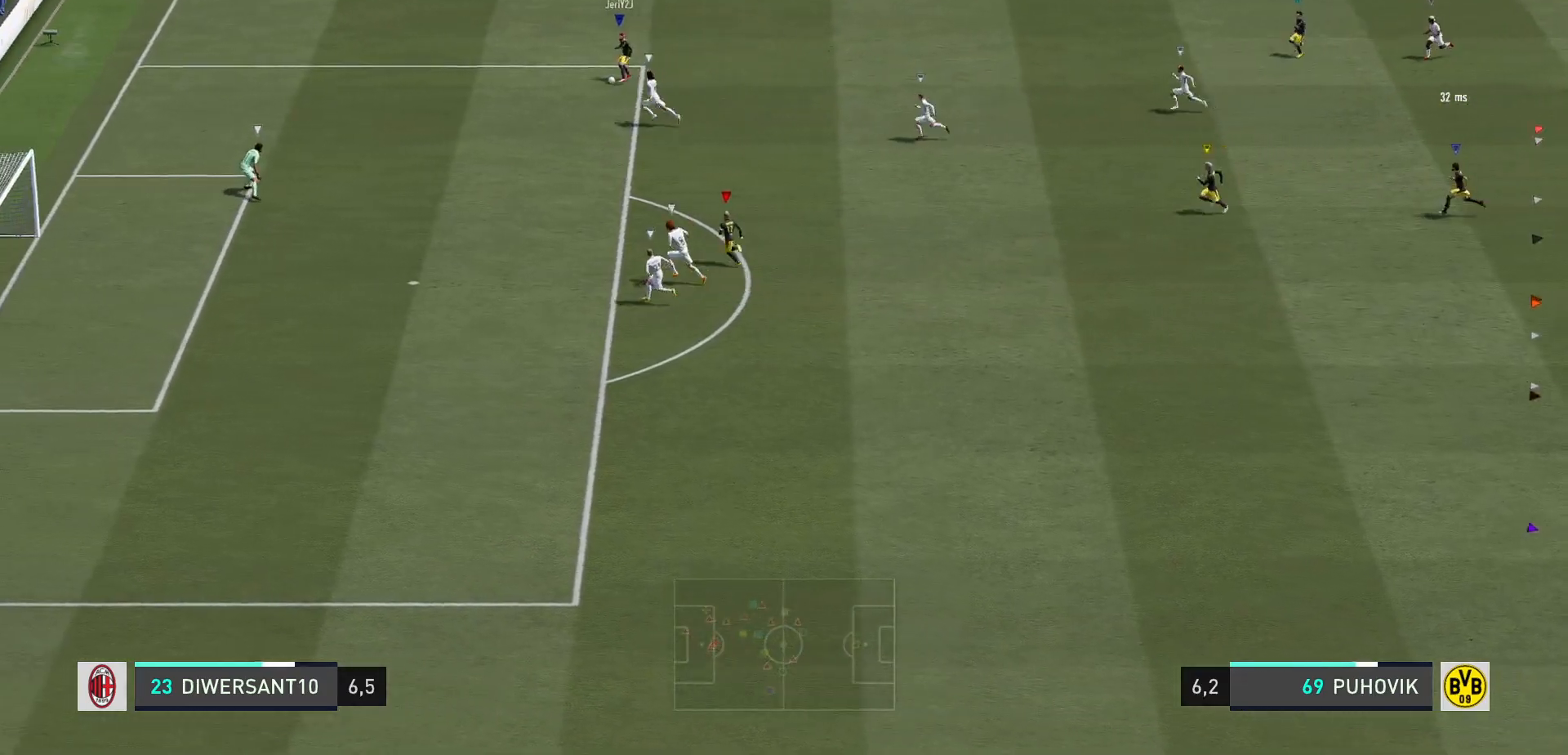
{"dt_ms": 500, "buttons": [], "left_stick": "left", "right_stick": "center", "events": []}
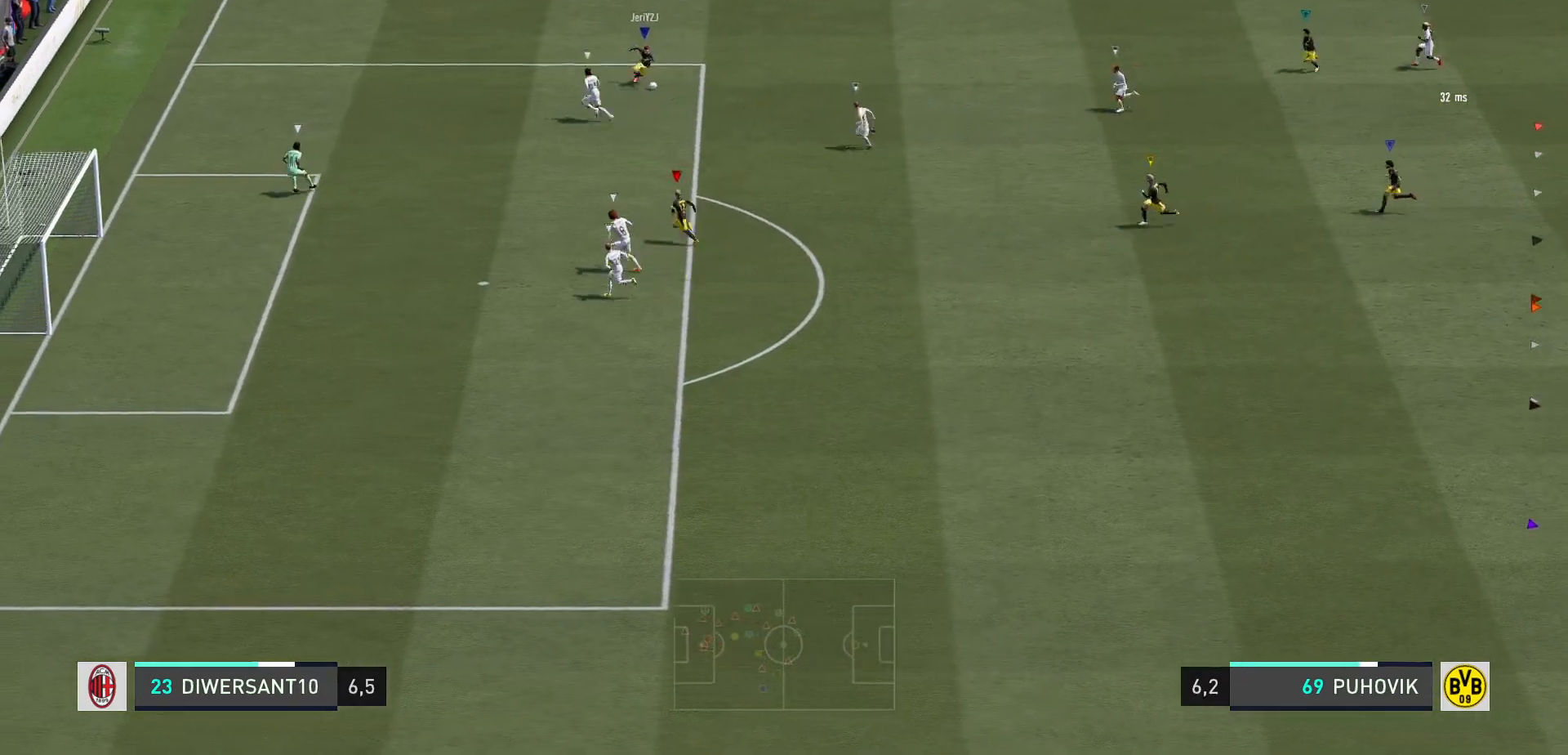
{"dt_ms": 500, "buttons": [], "left_stick": "center", "right_stick": "center", "events": [[250, "left_stick", "center"]]}
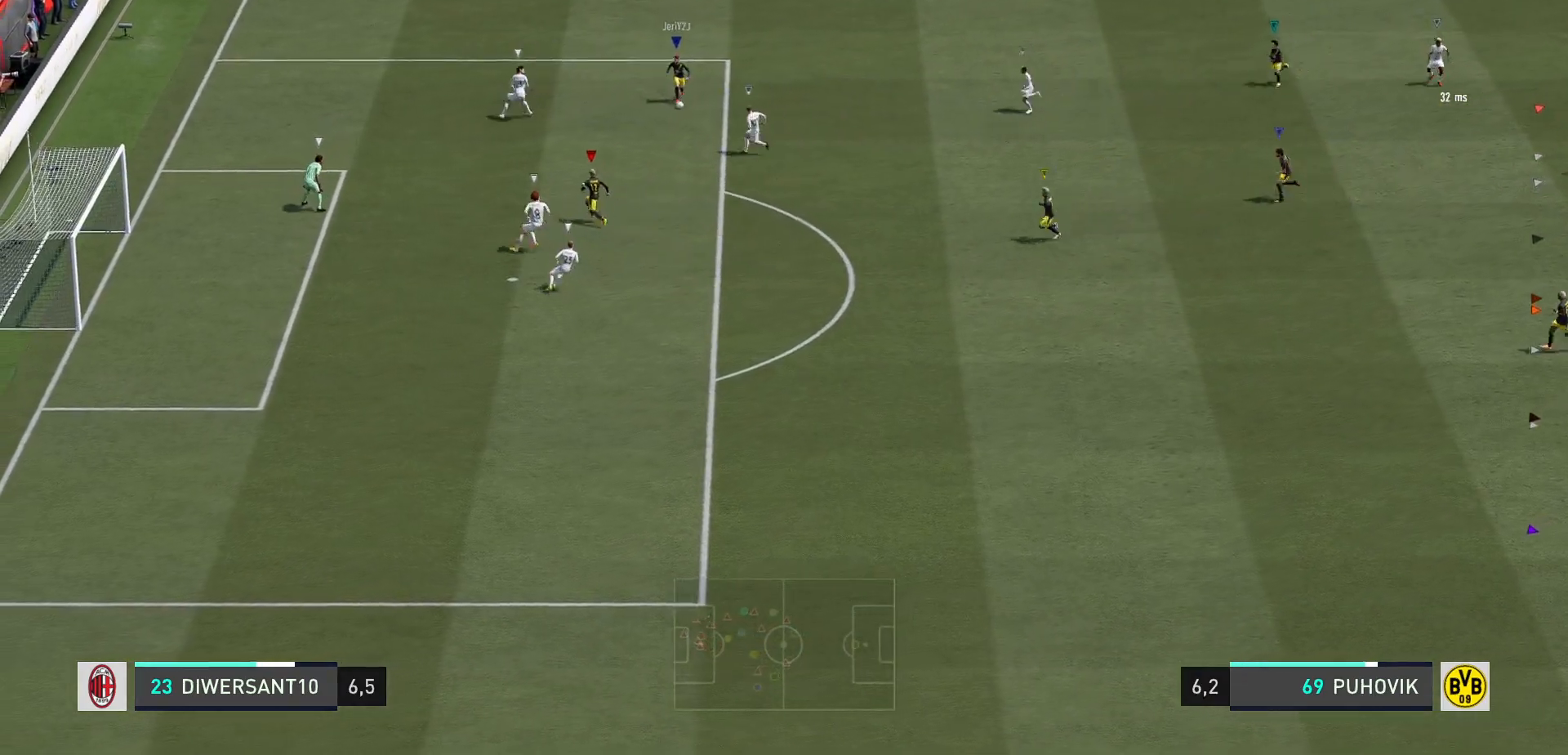
{"dt_ms": 500, "buttons": ["L1"], "left_stick": "up-left", "right_stick": "center", "events": [[50, "left_stick", "left"], [250, "L1", "down"], [483, "left_stick", "up-left"]]}
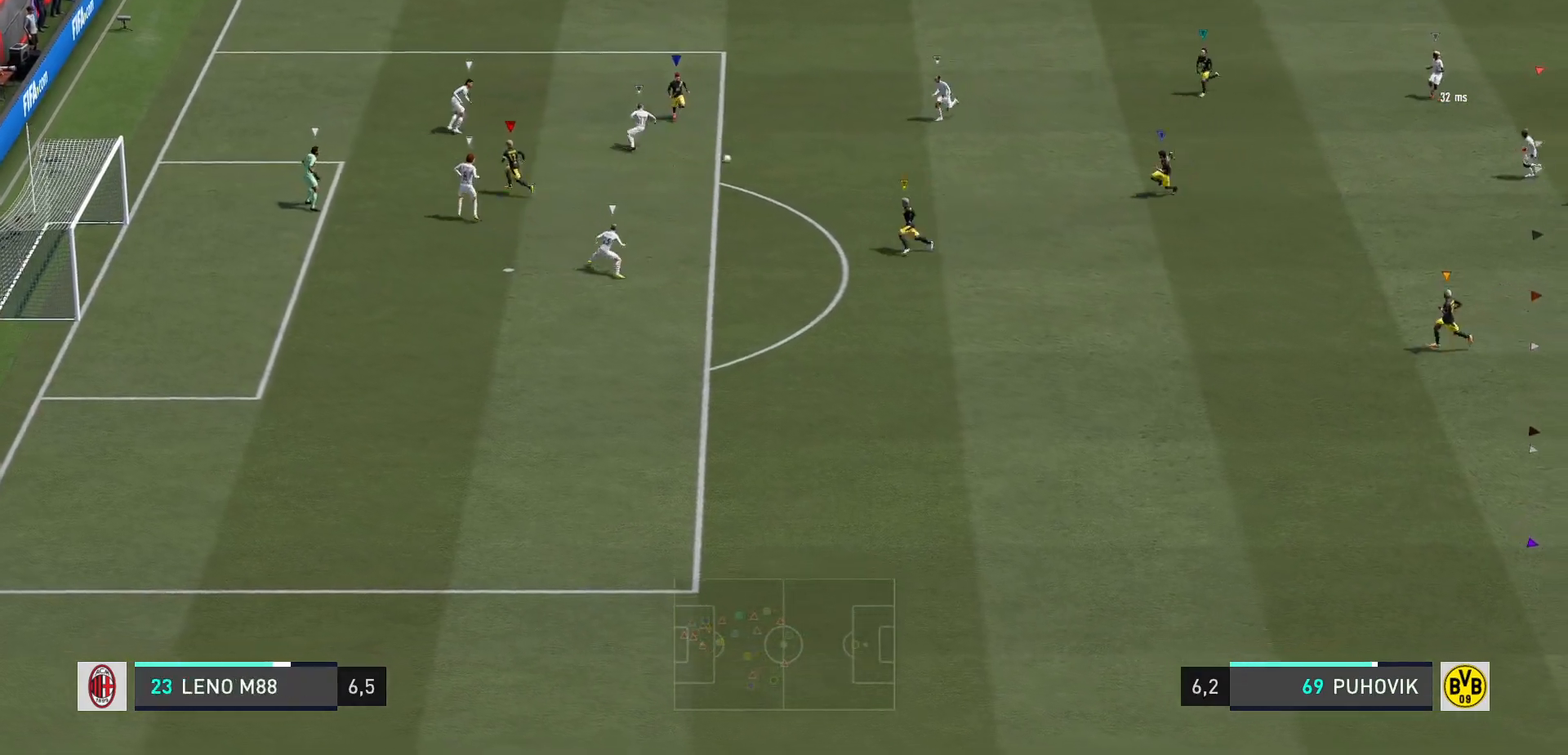
{"dt_ms": 1000, "buttons": ["L1"], "left_stick": "center", "right_stick": "center"}
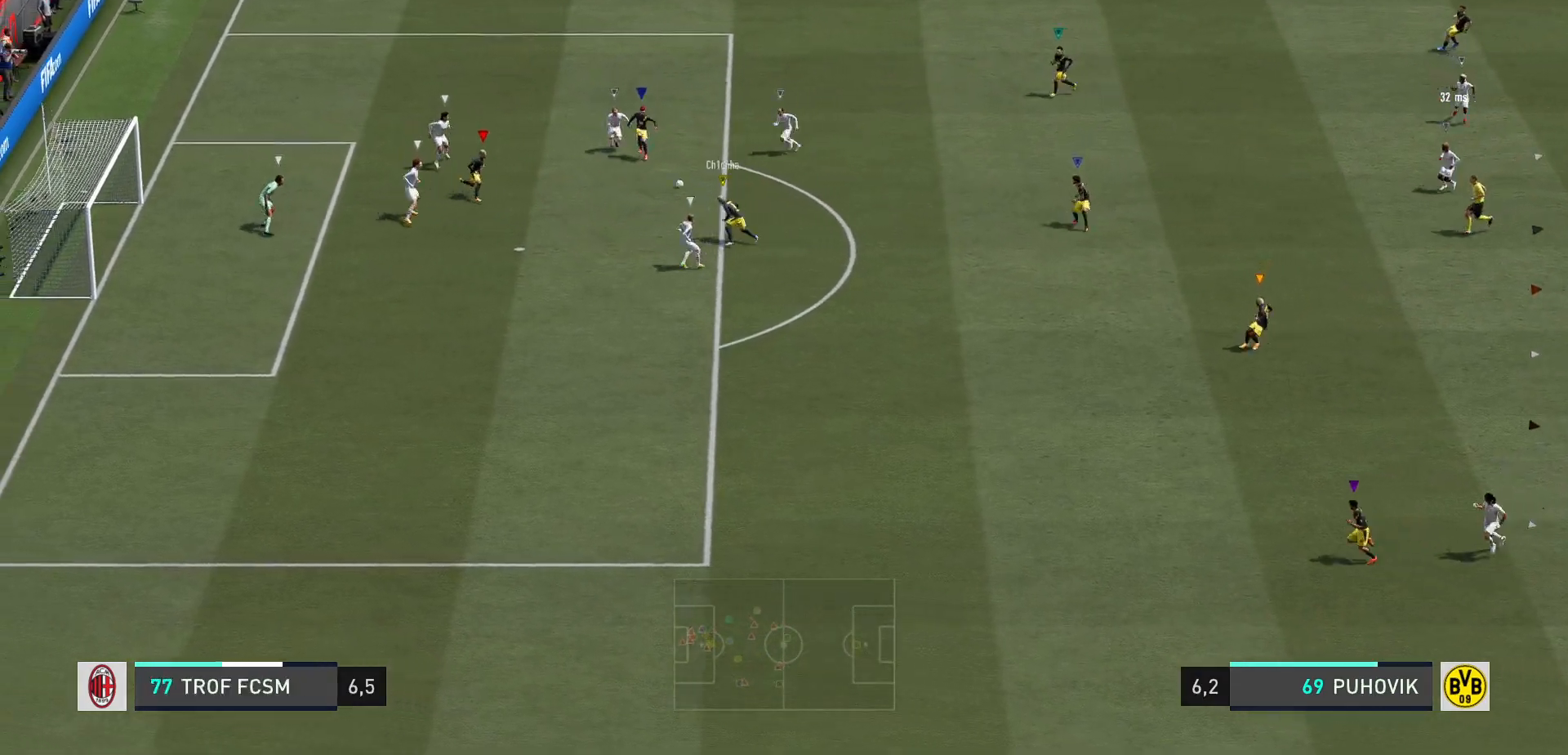
{"dt_ms": 500, "buttons": ["L1"], "left_stick": "center", "right_stick": "center", "events": [[167, "left_stick", "left"], [300, "L1", "up"], [433, "L1", "down"], [467, "left_stick", "center"]]}
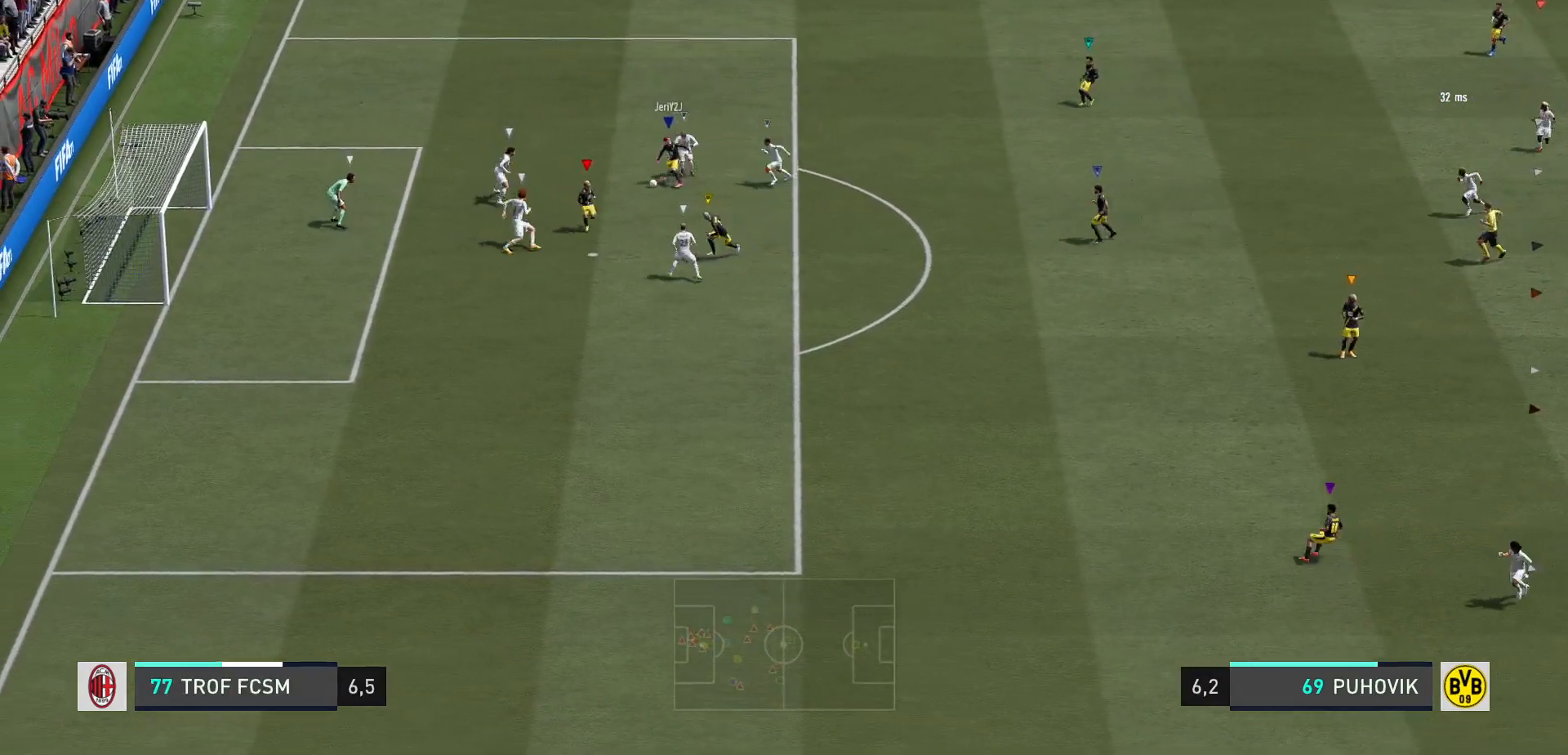
{"dt_ms": 500, "buttons": ["L1"], "left_stick": "center", "right_stick": "center", "events": []}